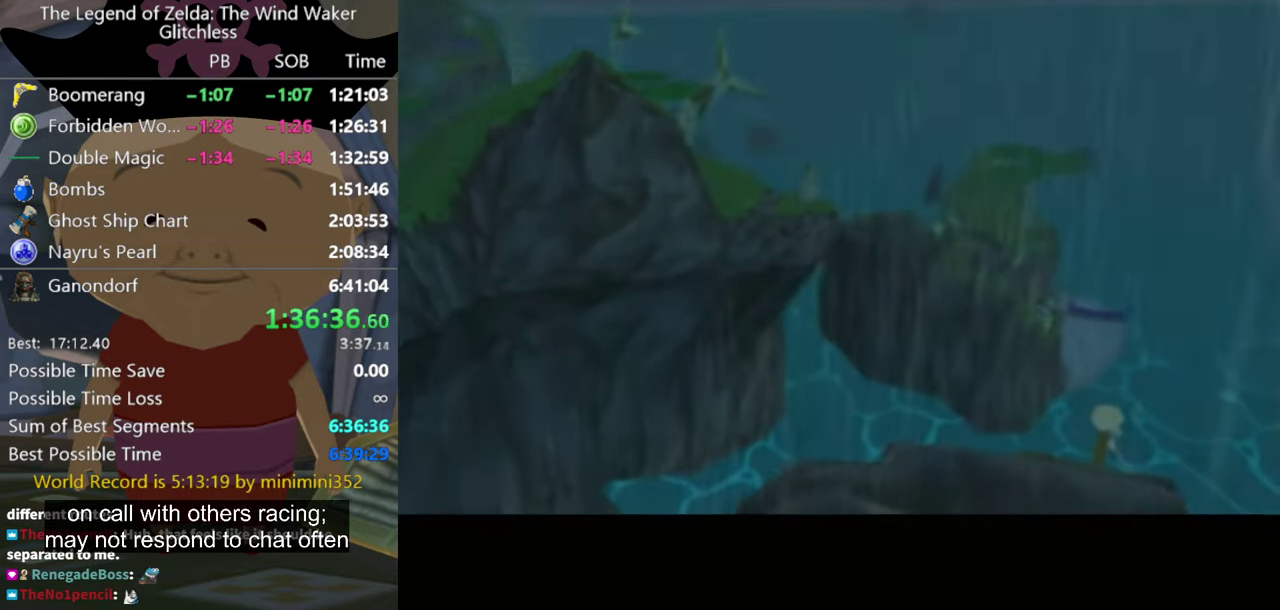
Gameplay with a controller (Nintendo layout); each line is a JSON object with the inputs held at the frame after it. "events" lists button and stick changes between this image and that frame as [ms after this image, input, new state], when the widget could be followed in between. Not read: A L3 R3.
{"buttons": ["B"], "left_stick": "center", "right_stick": "center", "events": [[33, "B", "down"], [100, "B", "up"], [166, "B", "down"], [233, "B", "up"], [300, "B", "down"]]}
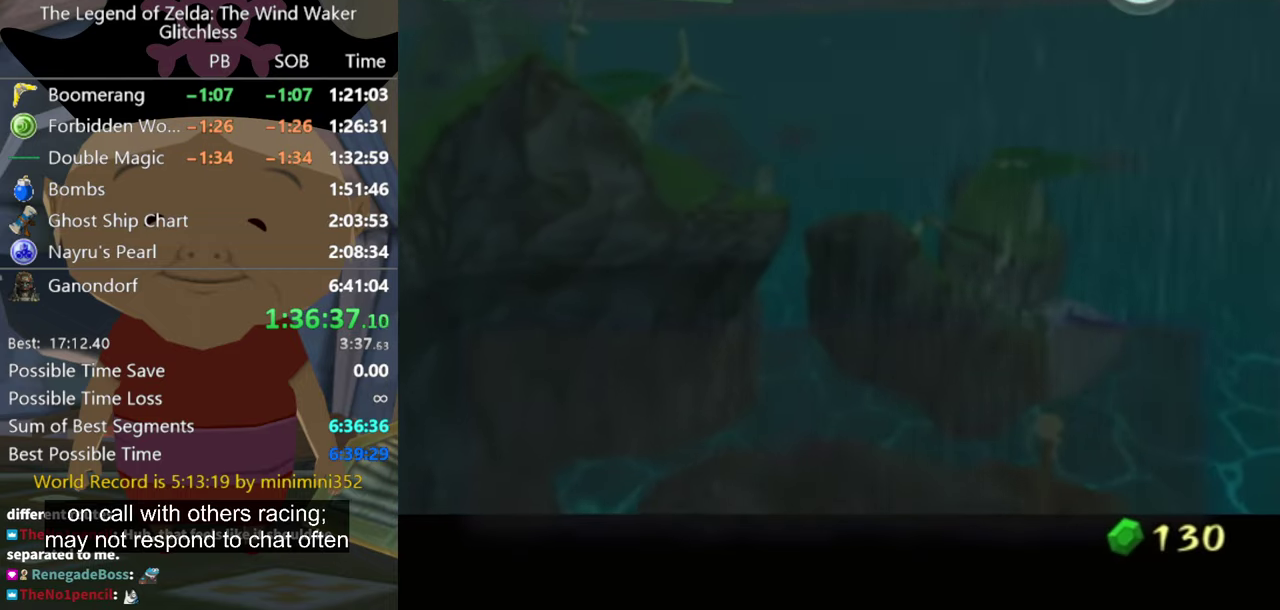
{"buttons": [], "left_stick": "center", "right_stick": "center", "events": [[33, "B", "up"], [100, "B", "down"], [166, "B", "up"], [233, "B", "down"], [300, "B", "up"], [366, "B", "down"], [466, "B", "up"]]}
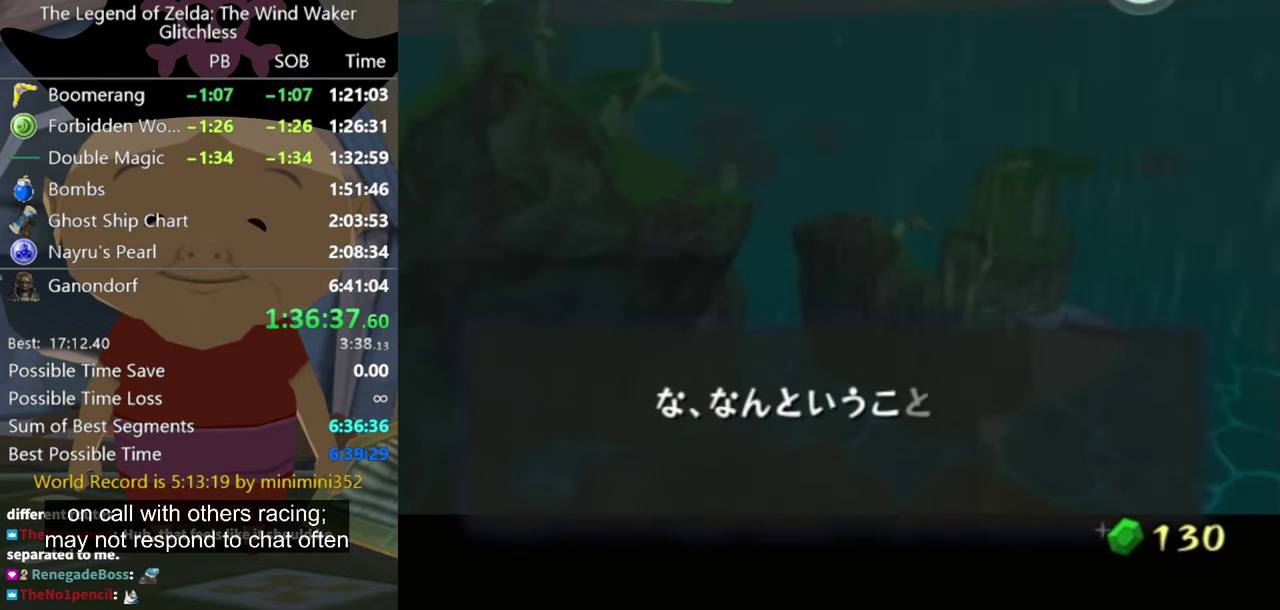
{"buttons": ["B"], "left_stick": "center", "right_stick": "center", "events": [[33, "B", "down"], [233, "B", "up"], [300, "B", "down"]]}
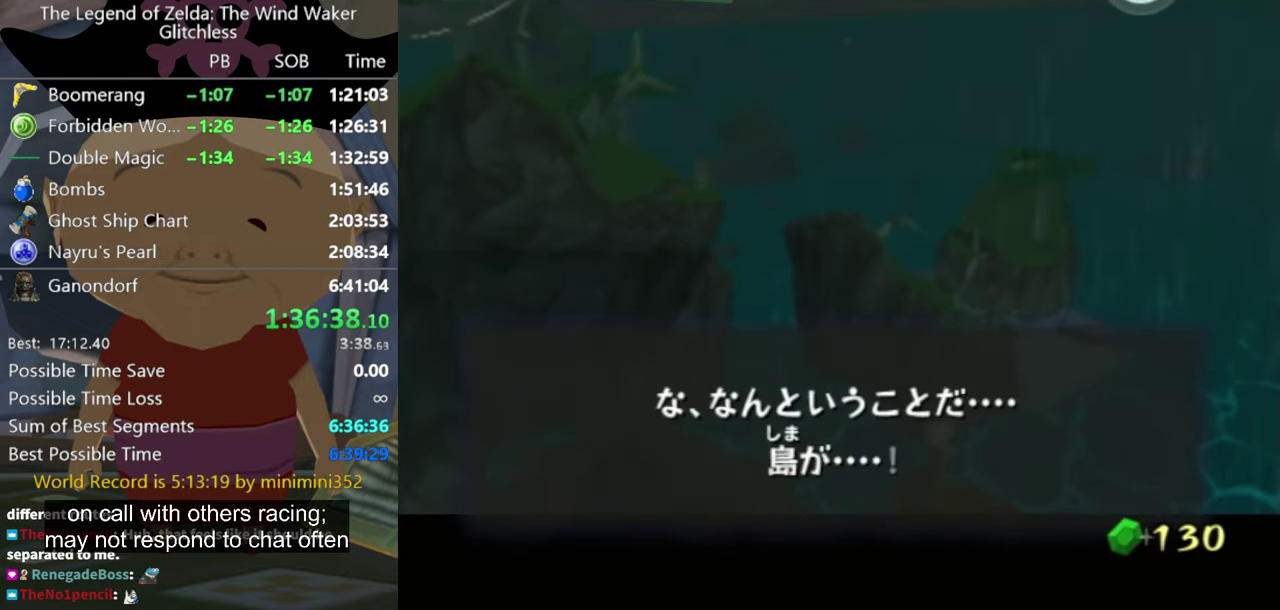
{"buttons": [], "left_stick": "center", "right_stick": "center", "events": [[33, "B", "up"], [100, "B", "down"], [166, "B", "up"], [266, "B", "down"], [333, "B", "up"], [400, "B", "down"], [500, "B", "up"]]}
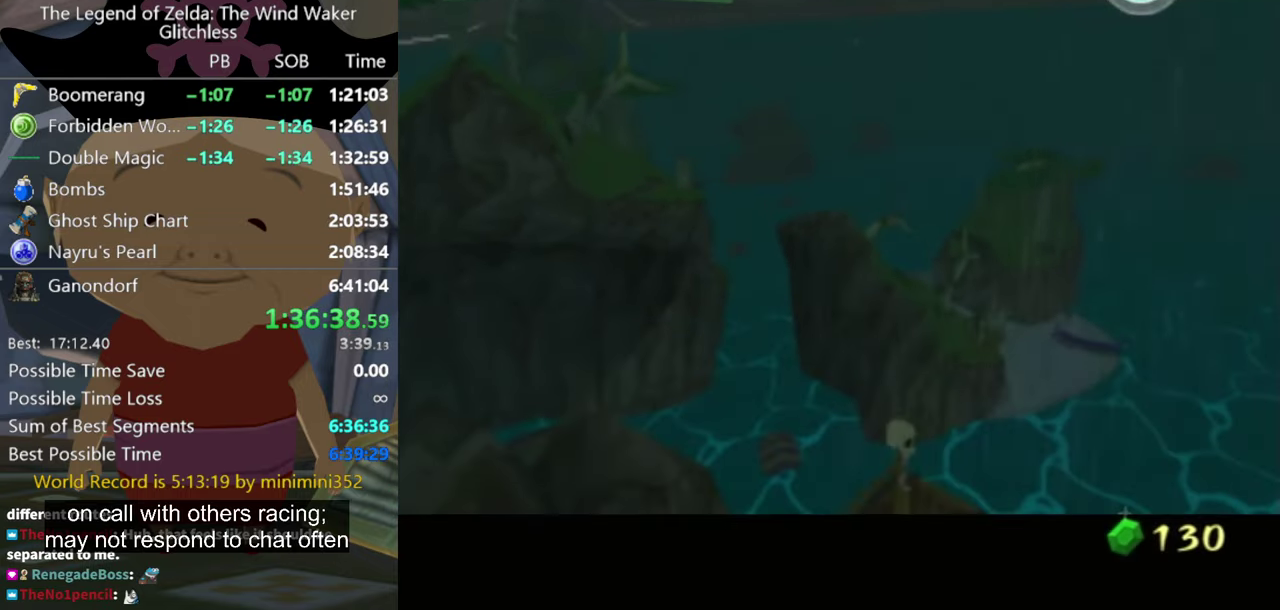
{"buttons": ["B"], "left_stick": "center", "right_stick": "center", "events": [[33, "B", "down"], [133, "B", "up"], [200, "B", "down"], [300, "B", "up"], [333, "B", "down"], [433, "B", "up"], [466, "B", "down"]]}
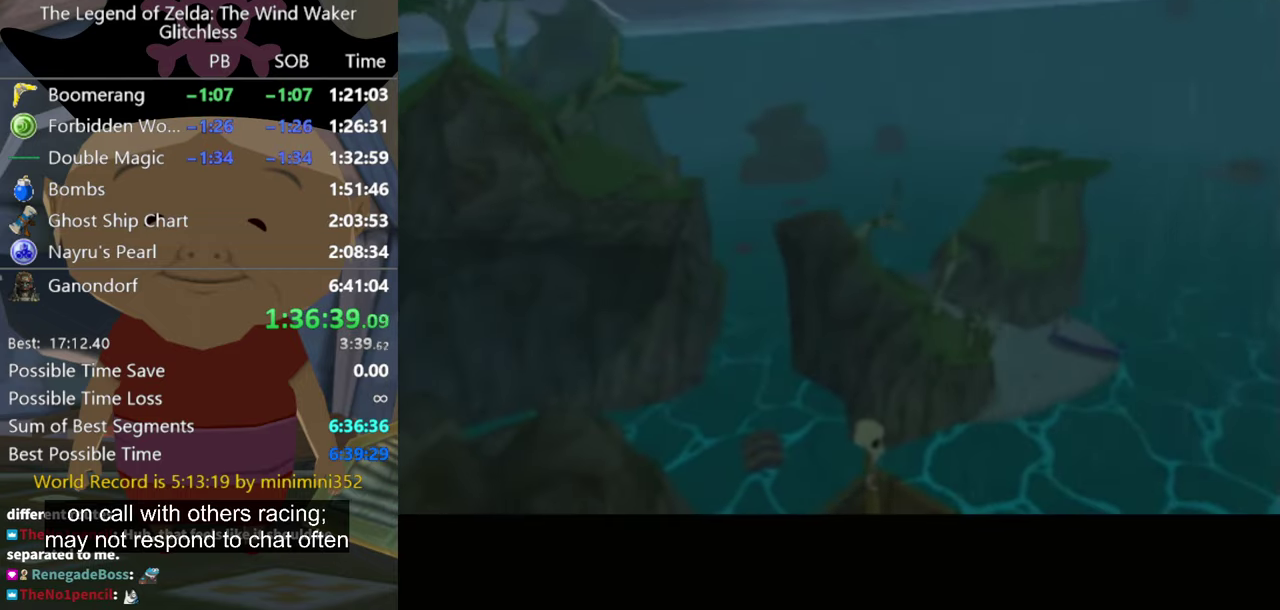
{"buttons": [], "left_stick": "center", "right_stick": "center", "events": [[66, "B", "up"], [133, "B", "down"], [200, "B", "up"], [300, "B", "down"], [500, "B", "up"]]}
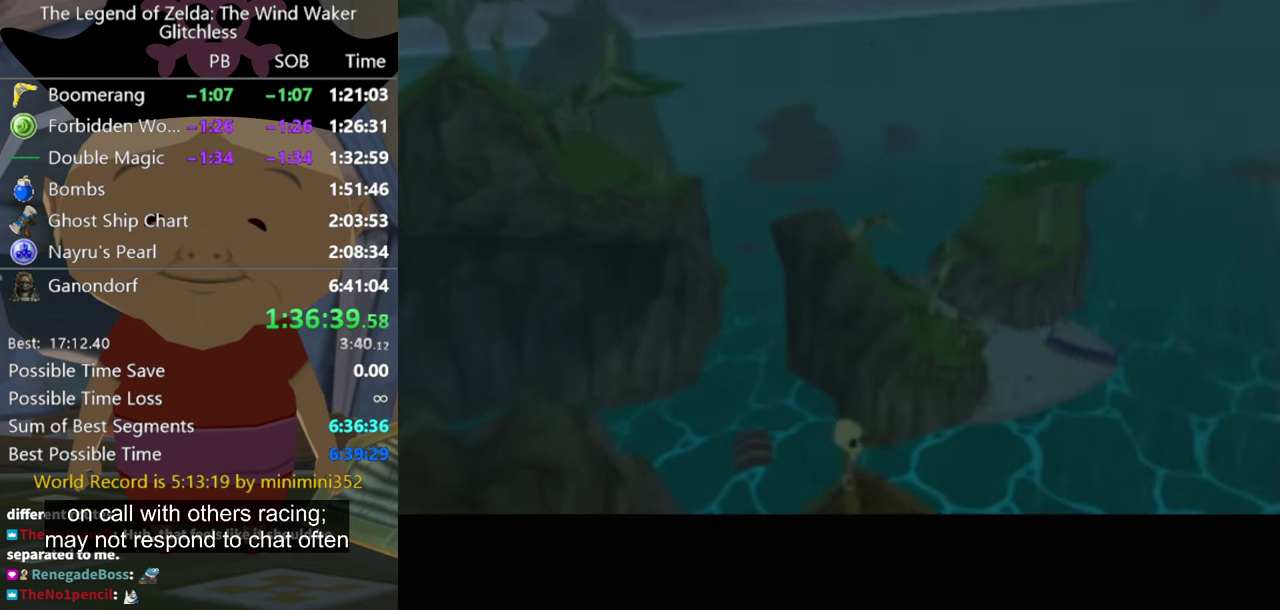
{"buttons": ["B"], "left_stick": "center", "right_stick": "center", "events": [[67, "B", "down"], [167, "B", "up"], [234, "B", "down"], [300, "B", "up"], [367, "B", "down"], [434, "B", "up"], [500, "B", "down"]]}
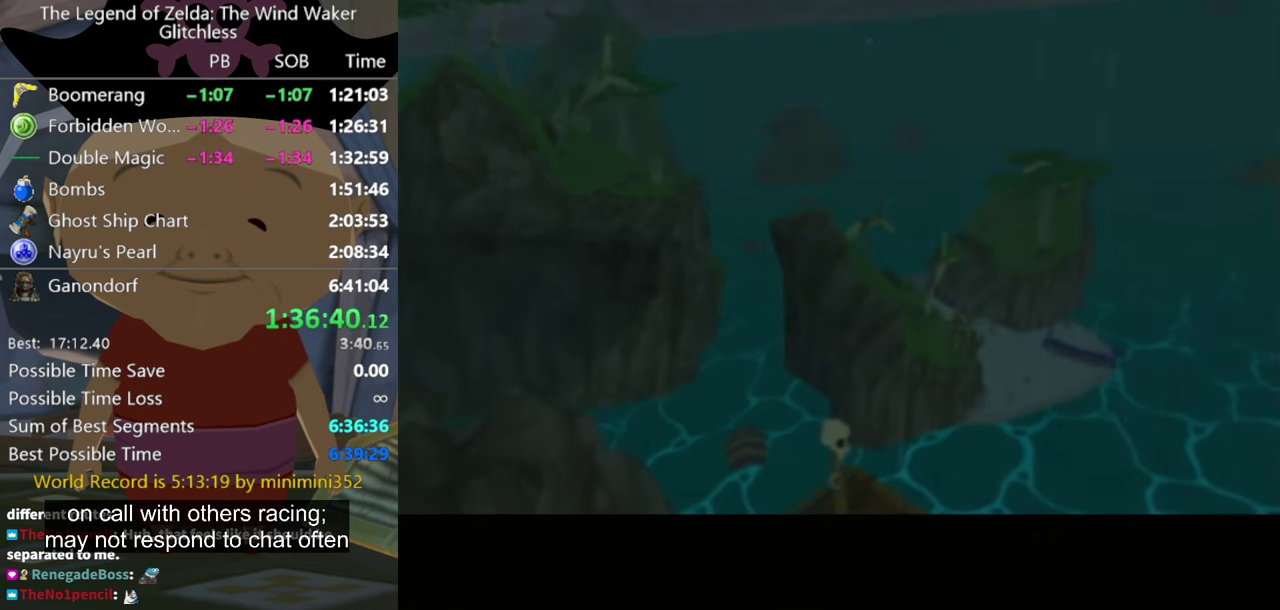
{"buttons": ["B"], "left_stick": "center", "right_stick": "center", "events": [[67, "B", "up"], [134, "B", "down"], [234, "B", "up"], [300, "B", "down"], [367, "B", "up"], [434, "B", "down"]]}
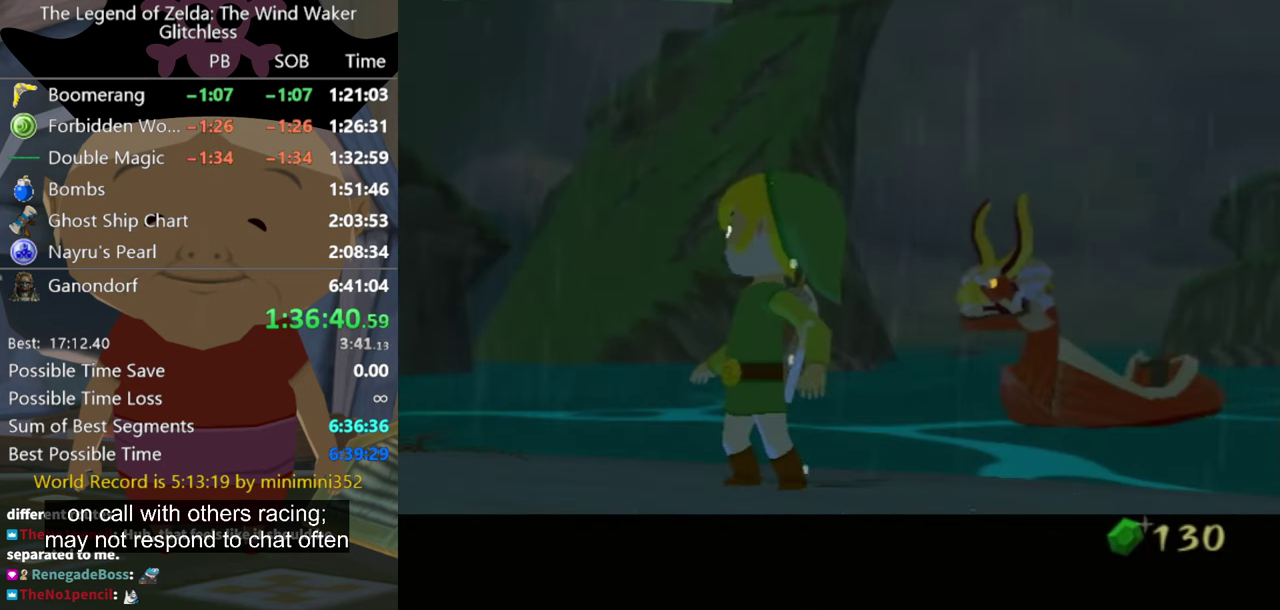
{"buttons": [], "left_stick": "center", "right_stick": "center", "events": [[34, "B", "up"], [234, "B", "down"], [300, "B", "up"], [367, "B", "down"], [467, "B", "up"]]}
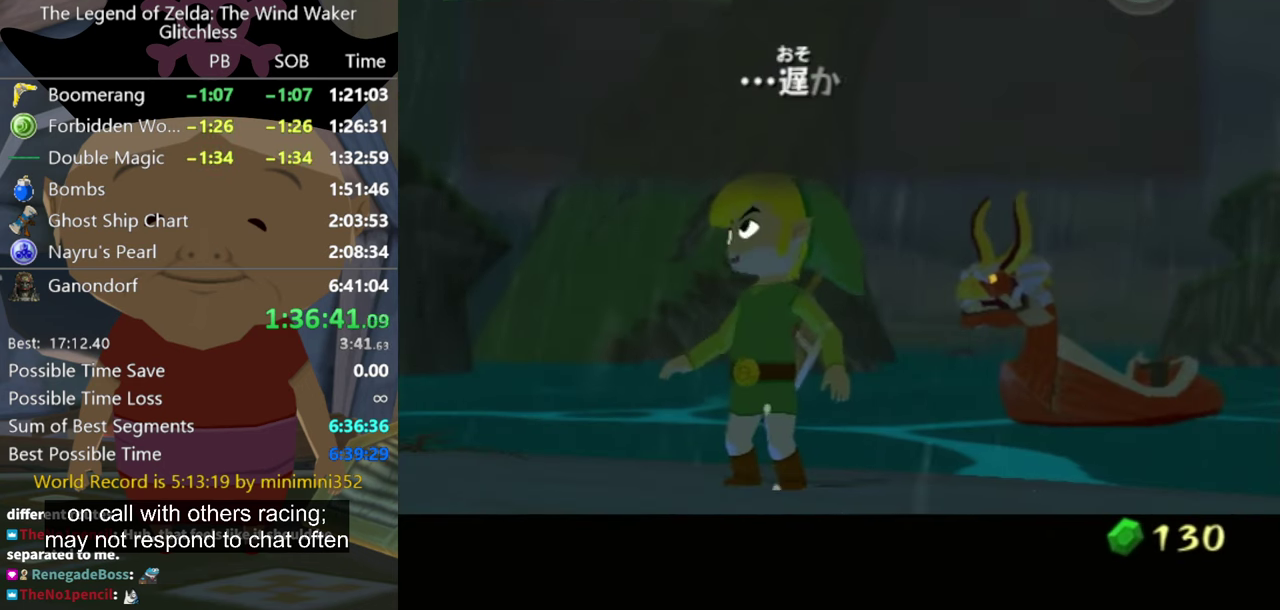
{"buttons": ["B"], "left_stick": "center", "right_stick": "center", "events": [[34, "B", "down"], [100, "B", "up"], [334, "B", "down"], [400, "B", "up"], [500, "B", "down"]]}
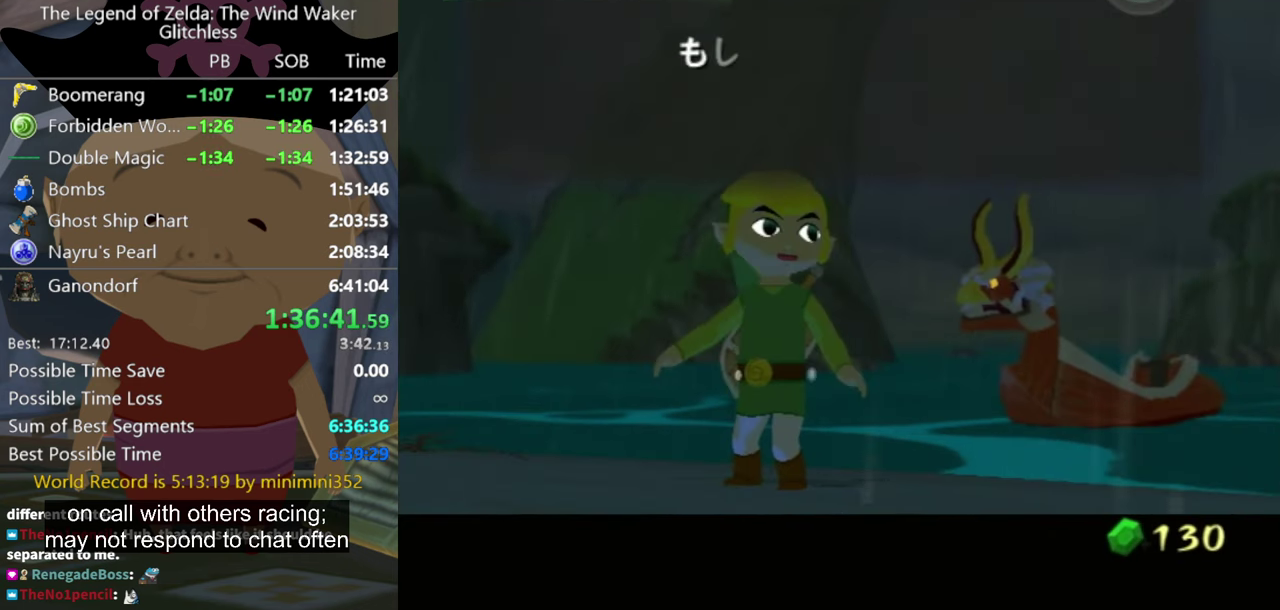
{"buttons": [], "left_stick": "center", "right_stick": "center", "events": [[67, "B", "up"], [134, "B", "down"], [200, "B", "up"], [267, "B", "down"], [367, "B", "up"], [434, "B", "down"], [500, "B", "up"]]}
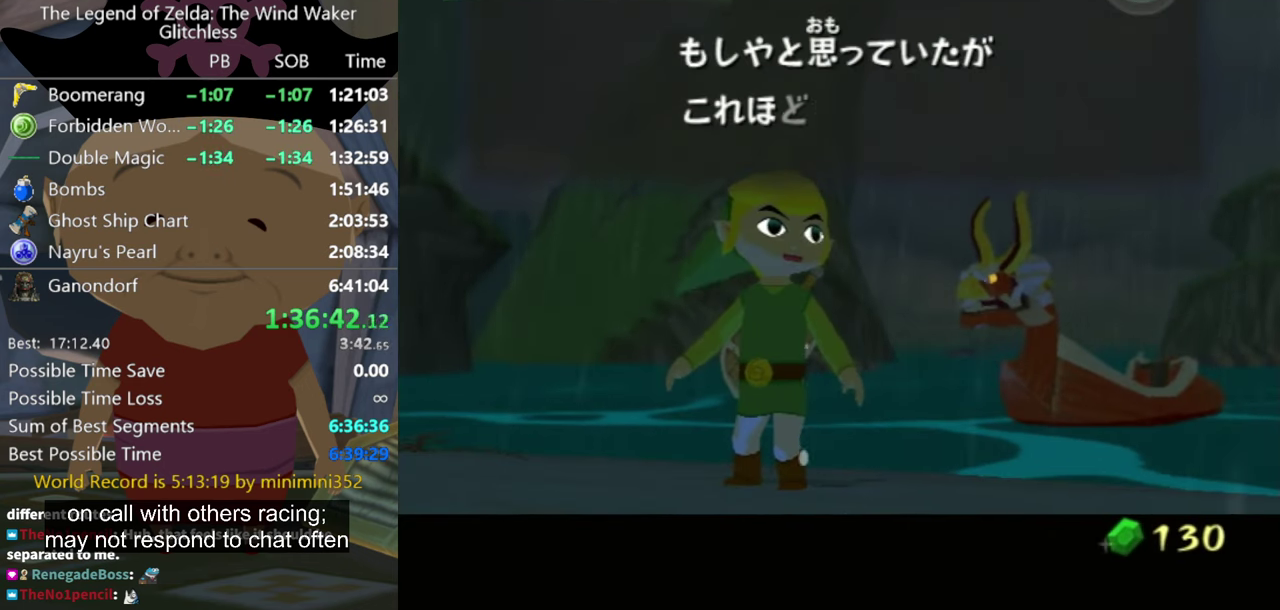
{"buttons": [], "left_stick": "center", "right_stick": "center", "events": [[100, "B", "down"], [267, "B", "up"]]}
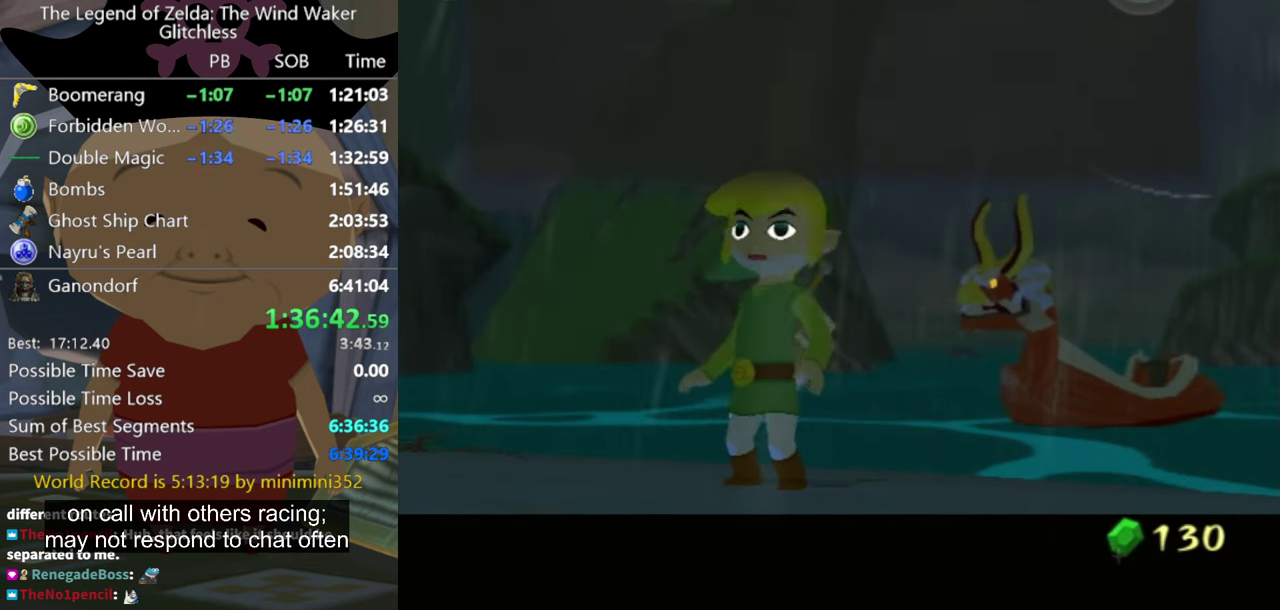
{"buttons": ["B"], "left_stick": "center", "right_stick": "center", "events": [[34, "B", "down"], [100, "B", "up"], [167, "B", "down"], [234, "B", "up"], [334, "B", "down"], [400, "B", "up"], [467, "B", "down"]]}
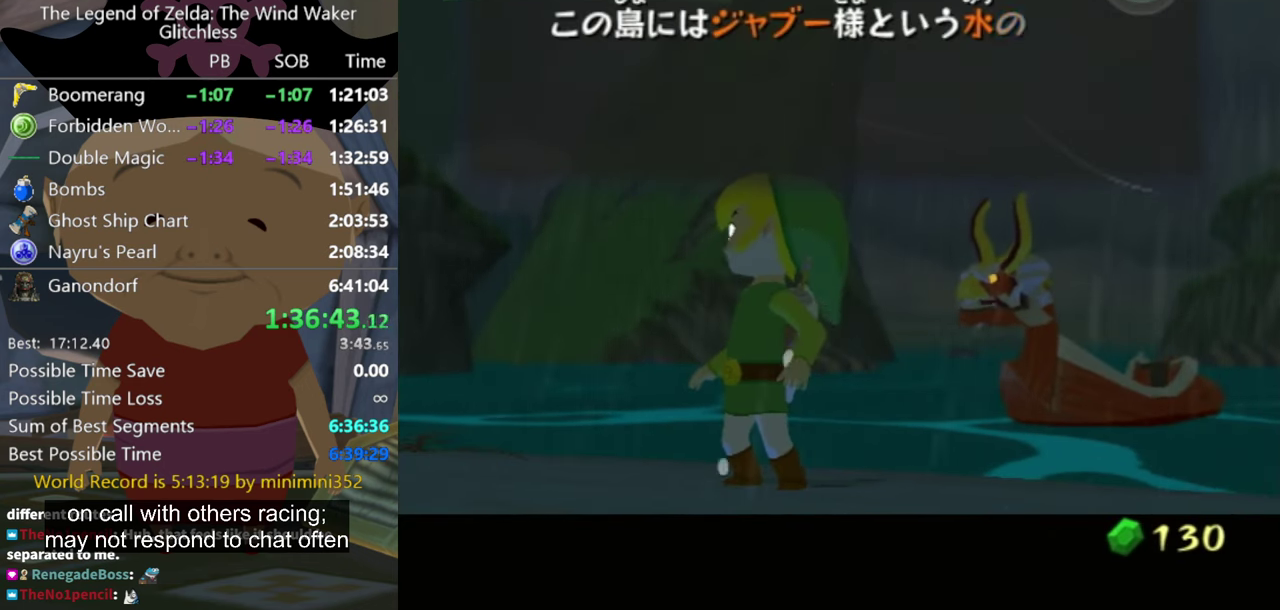
{"buttons": ["B"], "left_stick": "center", "right_stick": "center", "events": [[67, "B", "up"], [300, "B", "down"], [367, "B", "up"], [467, "B", "down"]]}
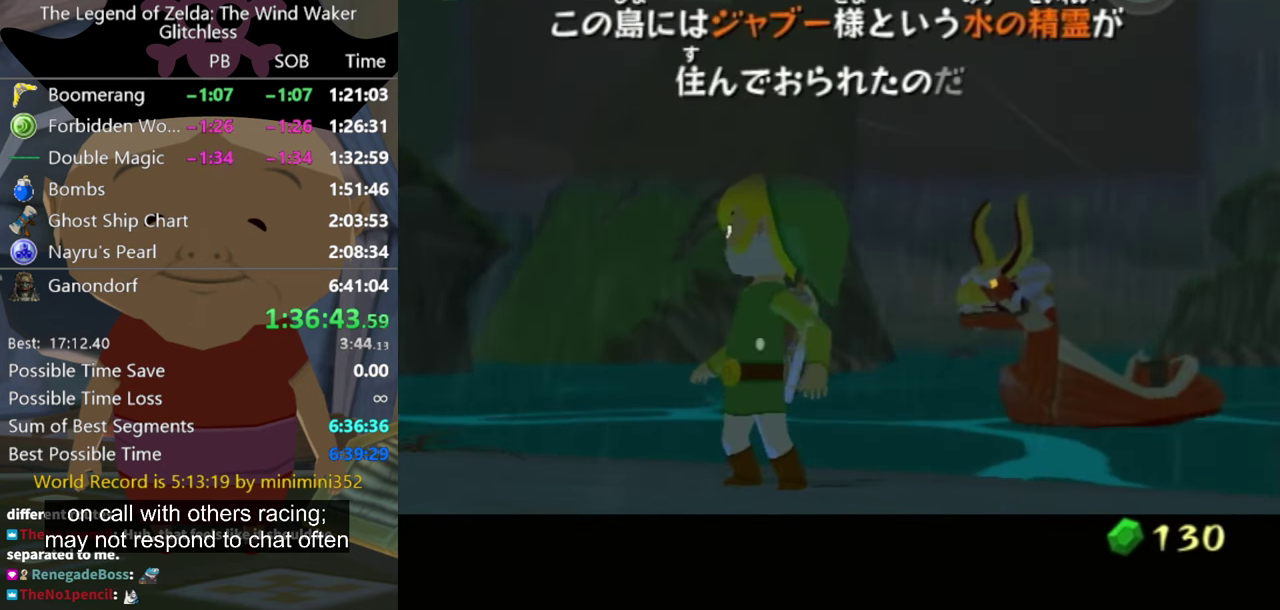
{"buttons": [], "left_stick": "center", "right_stick": "center", "events": [[34, "B", "up"], [100, "B", "down"], [200, "B", "up"], [400, "B", "down"], [500, "B", "up"]]}
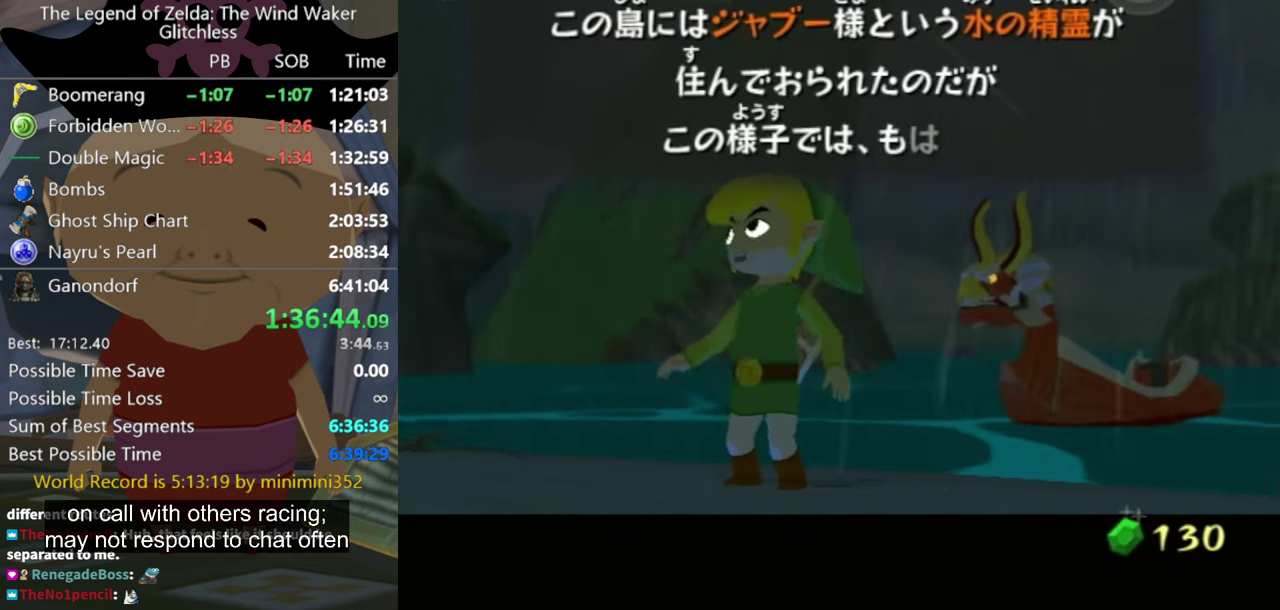
{"buttons": [], "left_stick": "center", "right_stick": "center", "events": [[67, "B", "down"], [134, "B", "up"], [234, "B", "down"], [300, "B", "up"], [400, "B", "down"], [467, "B", "up"]]}
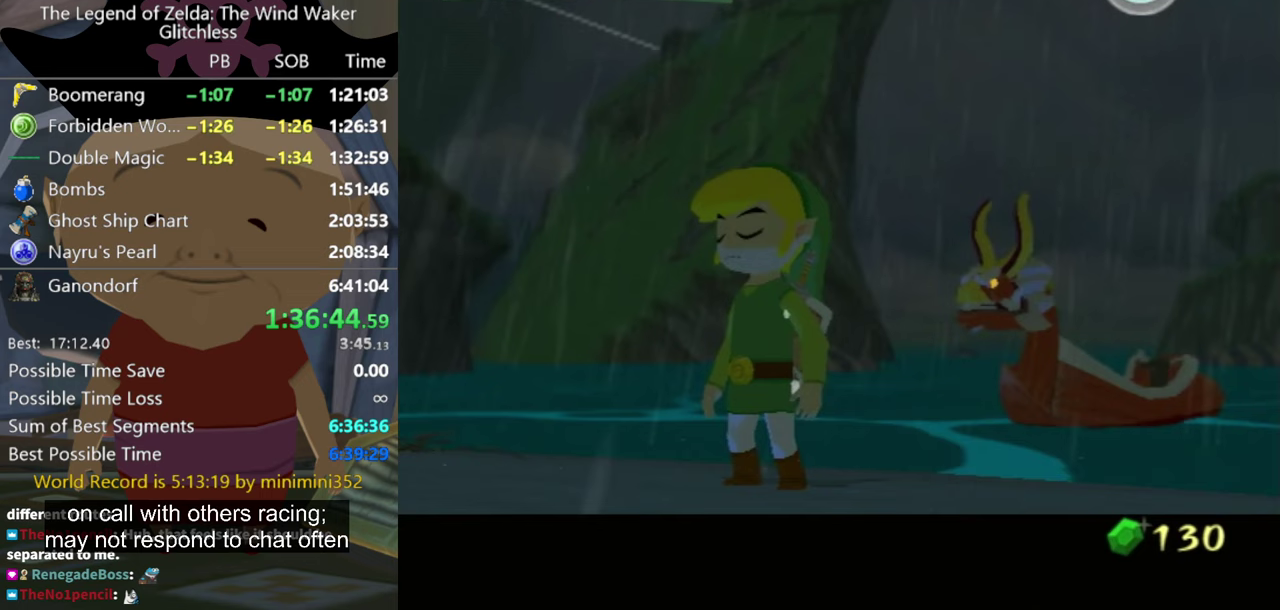
{"buttons": ["B"], "left_stick": "center", "right_stick": "center", "events": [[67, "B", "down"], [133, "B", "up"], [200, "B", "down"], [267, "B", "up"], [333, "B", "down"], [433, "B", "up"], [500, "B", "down"]]}
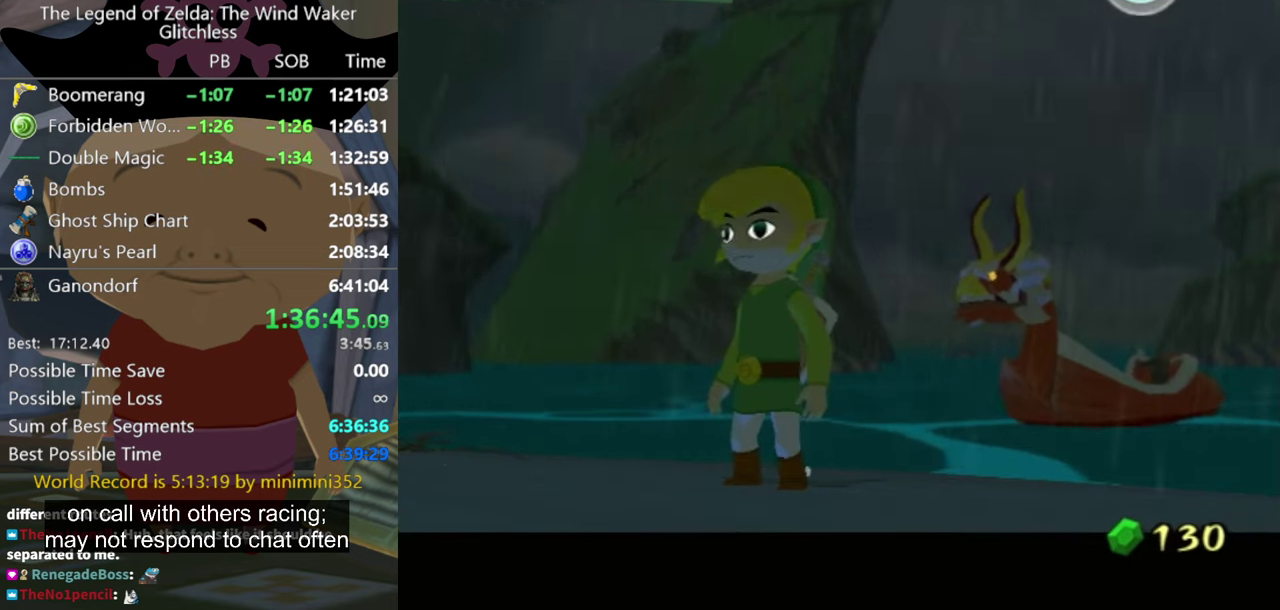
{"buttons": [], "left_stick": "center", "right_stick": "center", "events": [[33, "B", "up"], [100, "B", "down"], [200, "B", "up"], [267, "B", "down"], [367, "B", "up"], [433, "B", "down"], [500, "B", "up"]]}
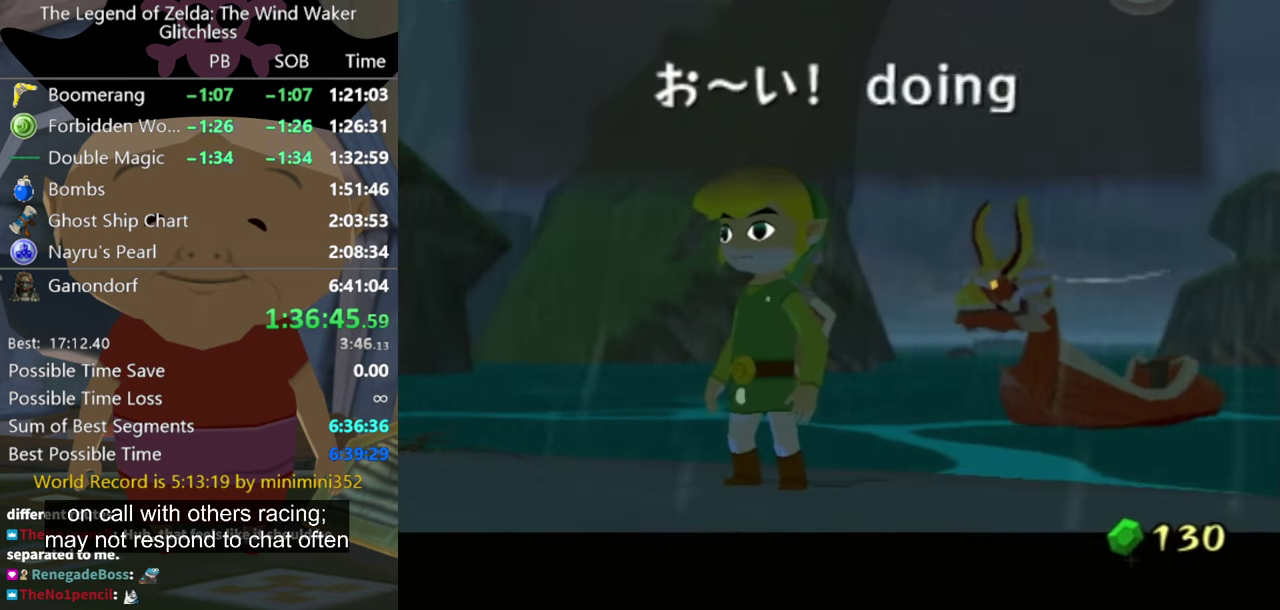
{"buttons": ["B"], "left_stick": "center", "right_stick": "center", "events": [[67, "B", "down"], [133, "B", "up"], [233, "B", "down"], [300, "B", "up"], [367, "B", "down"], [433, "B", "up"], [500, "B", "down"]]}
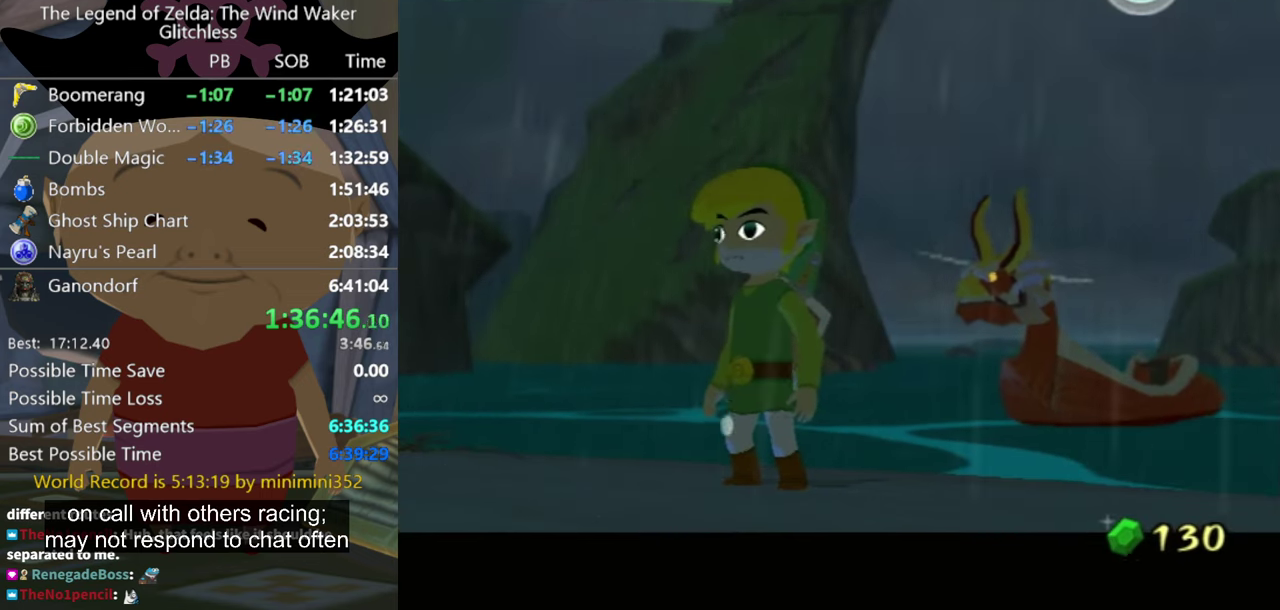
{"buttons": [], "left_stick": "center", "right_stick": "center", "events": [[100, "B", "up"], [167, "B", "down"], [233, "B", "up"], [300, "B", "down"], [400, "B", "up"]]}
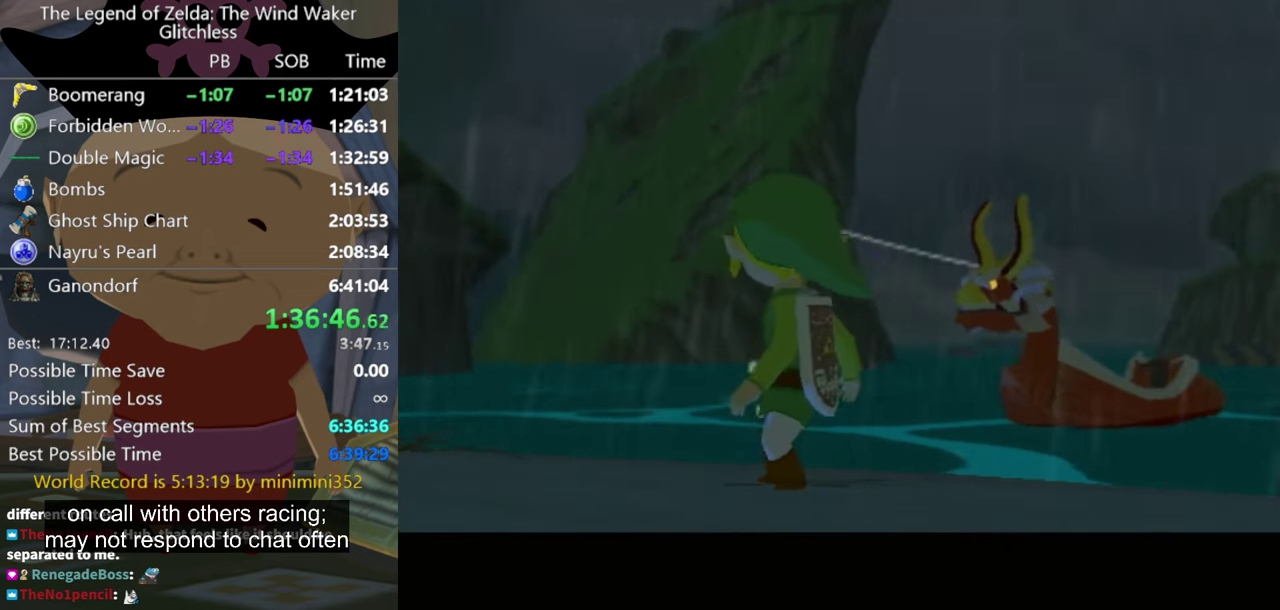
{"buttons": [], "left_stick": "center", "right_stick": "center", "events": [[133, "B", "down"], [200, "B", "up"], [300, "B", "down"], [367, "B", "up"], [433, "B", "down"], [500, "B", "up"]]}